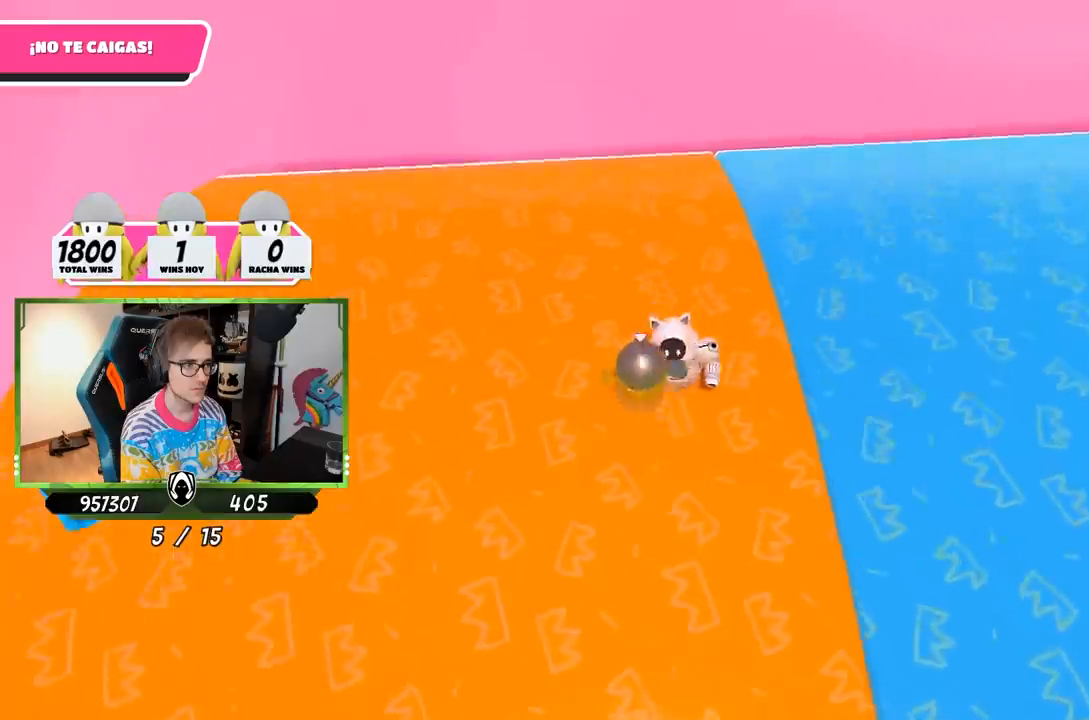
Gameplay with a controller (PlayStation layout); each line is a JSON object with the inputs held at the frame after it. "events" lists button and stick changes between this image and that frame as [ms after this image, input, new state], when the widget could be followed in between.
{"buttons": [], "left_stick": "up-right", "right_stick": "right", "events": [[50, "left_stick", "up-right"], [233, "left_stick", "right"], [400, "left_stick", "up-right"]]}
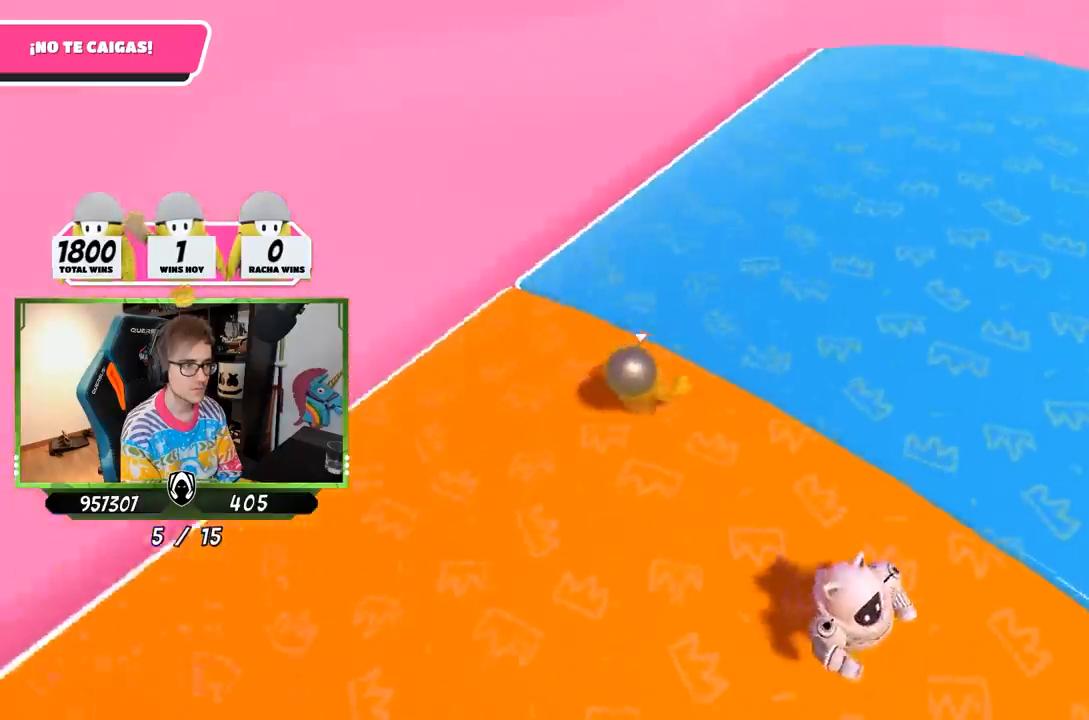
{"buttons": [], "left_stick": "left", "right_stick": "right", "events": [[100, "left_stick", "up"], [400, "left_stick", "right"], [500, "left_stick", "left"]]}
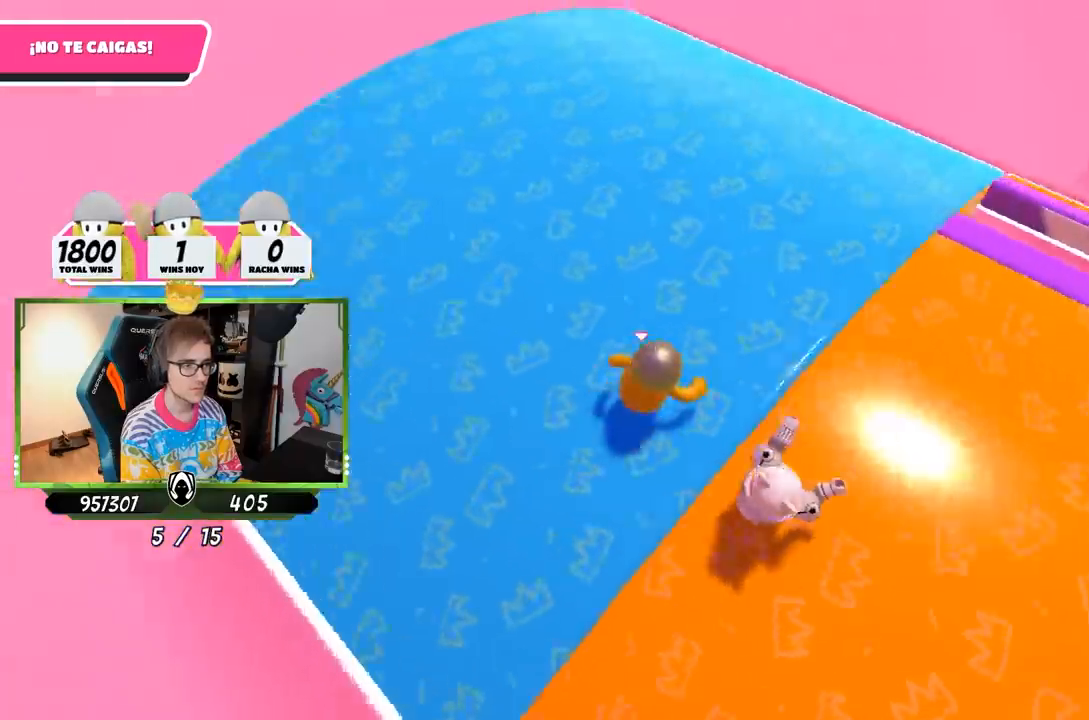
{"buttons": [], "left_stick": "up-right", "right_stick": "down-right", "events": [[133, "left_stick", "up-right"], [200, "right_stick", "down-right"], [300, "left_stick", "left"], [367, "left_stick", "up"], [433, "left_stick", "up-right"]]}
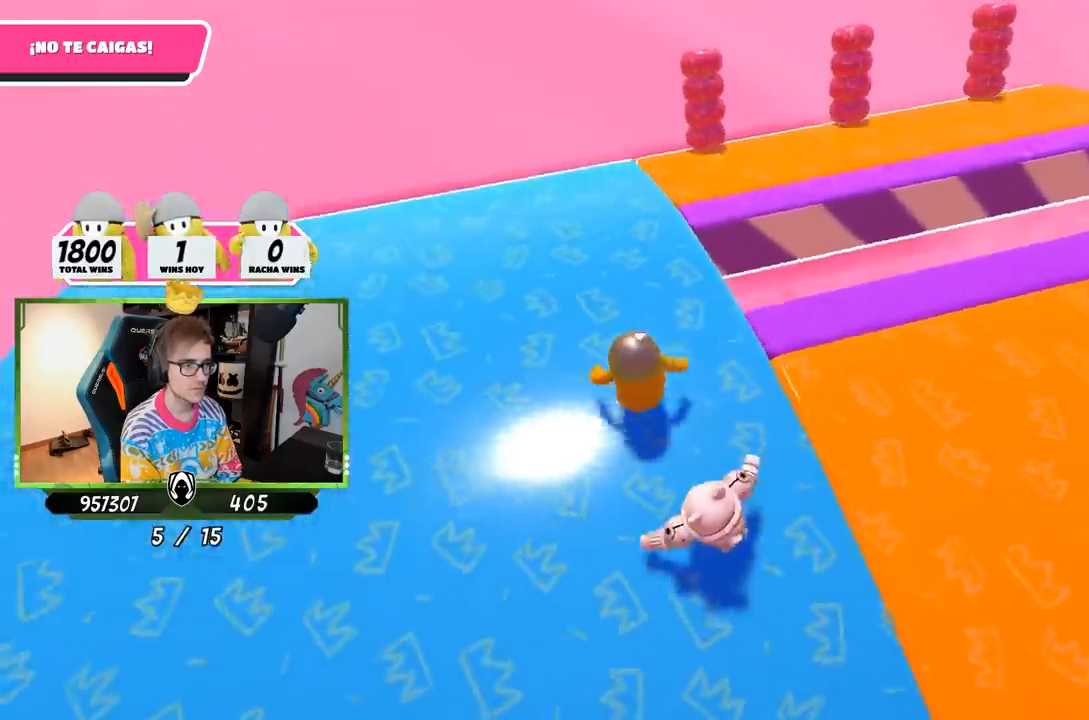
{"buttons": [], "left_stick": "up-right", "right_stick": "down-right", "events": []}
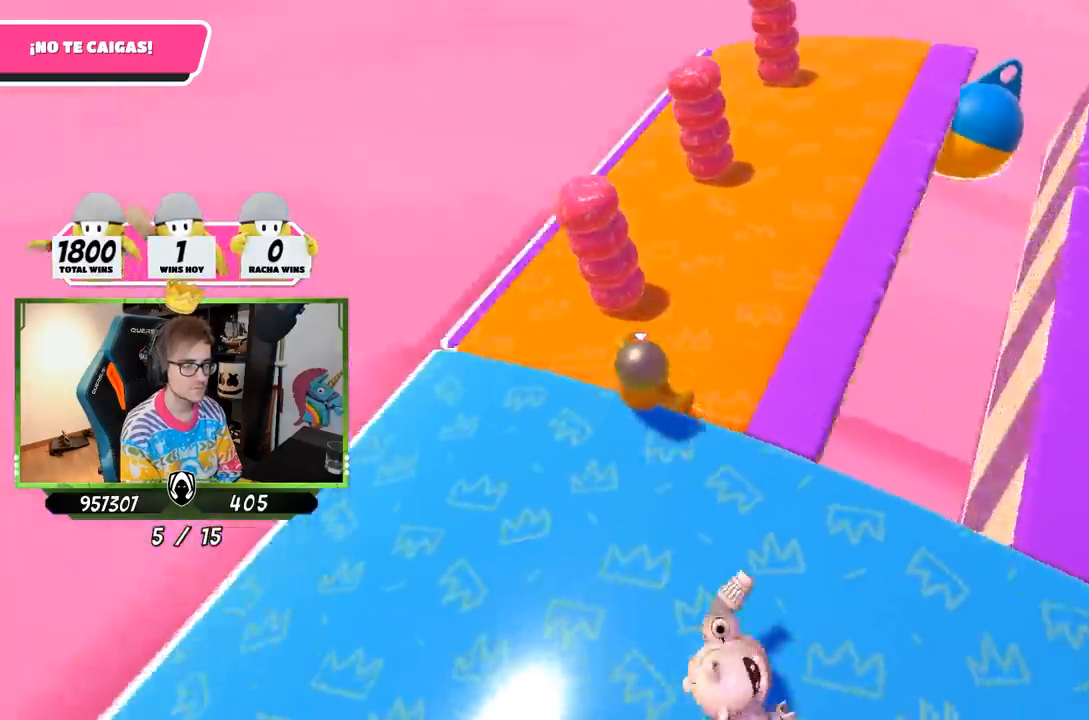
{"buttons": [], "left_stick": "up-right", "right_stick": "down-right", "events": [[67, "left_stick", "right"], [200, "left_stick", "center"], [300, "left_stick", "left"], [400, "left_stick", "center"], [467, "left_stick", "up-right"]]}
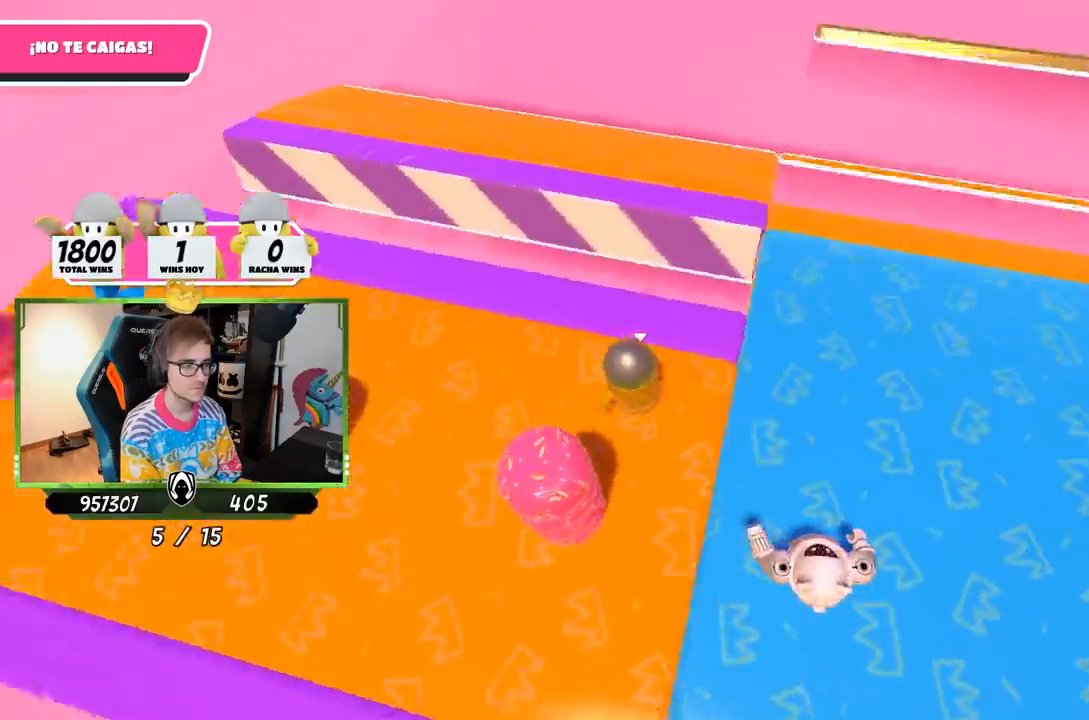
{"buttons": [], "left_stick": "up", "right_stick": "down-right", "events": [[67, "left_stick", "center"], [117, "left_stick", "left"], [167, "left_stick", "center"], [233, "left_stick", "down-right"], [400, "left_stick", "up"]]}
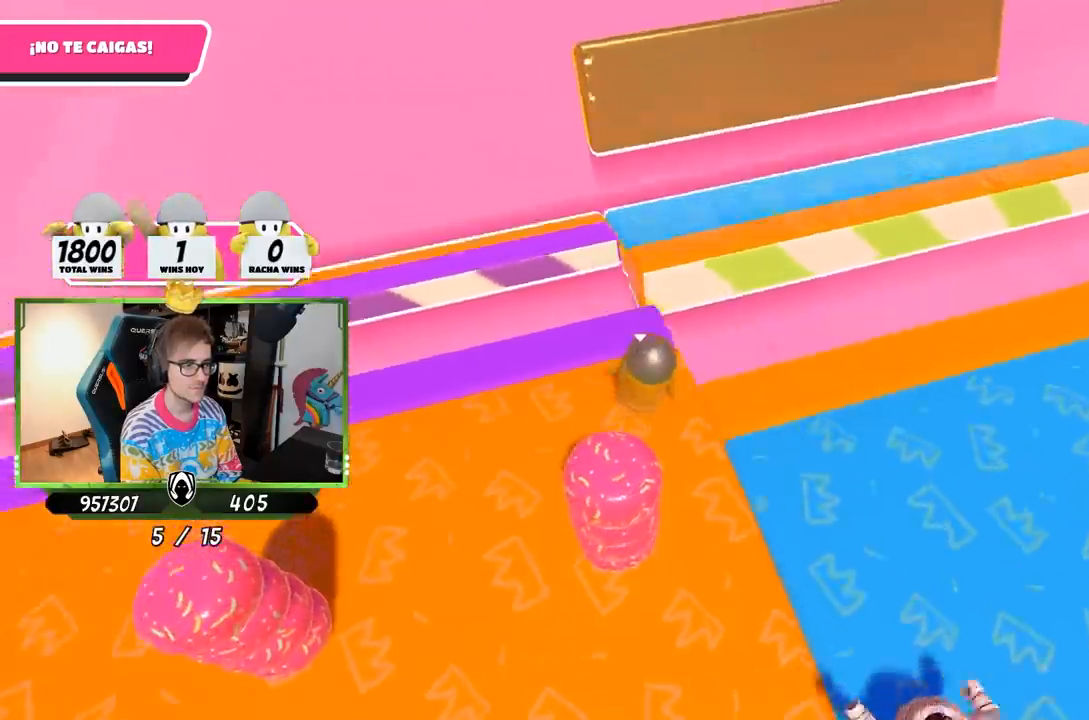
{"buttons": [], "left_stick": "center", "right_stick": "down-right", "events": [[33, "left_stick", "up-right"], [500, "left_stick", "center"]]}
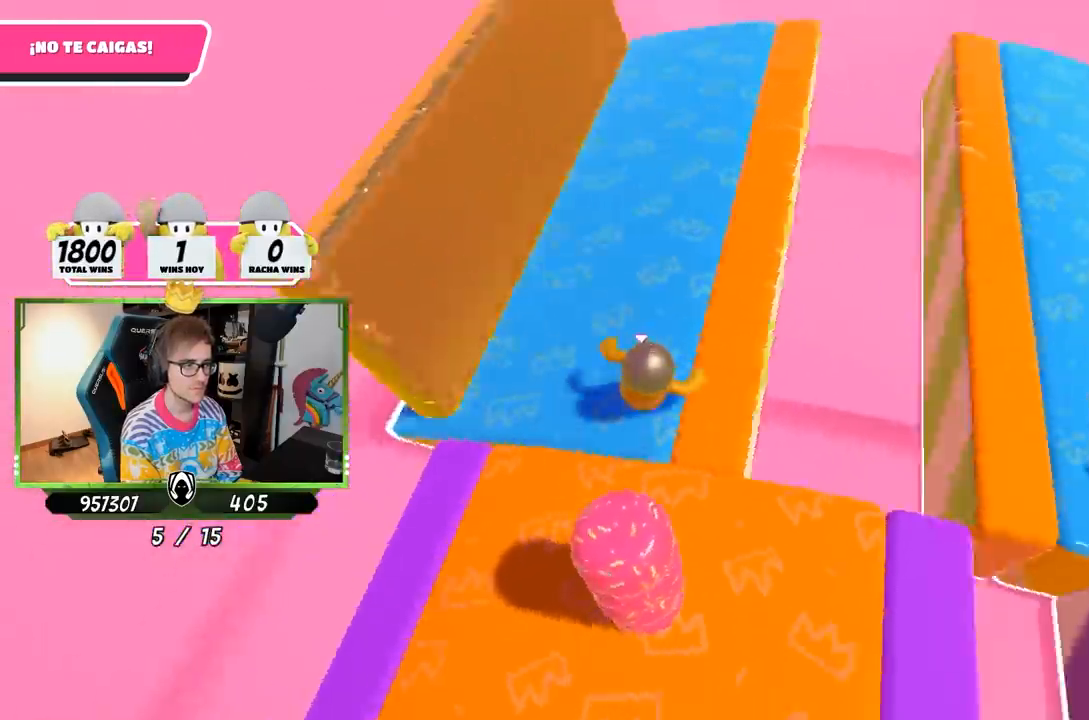
{"buttons": [], "left_stick": "center", "right_stick": "down-right", "events": [[33, "left_stick", "down-left"], [200, "left_stick", "down-right"], [333, "left_stick", "left"], [367, "L1", "down"], [400, "left_stick", "center"], [500, "L1", "up"]]}
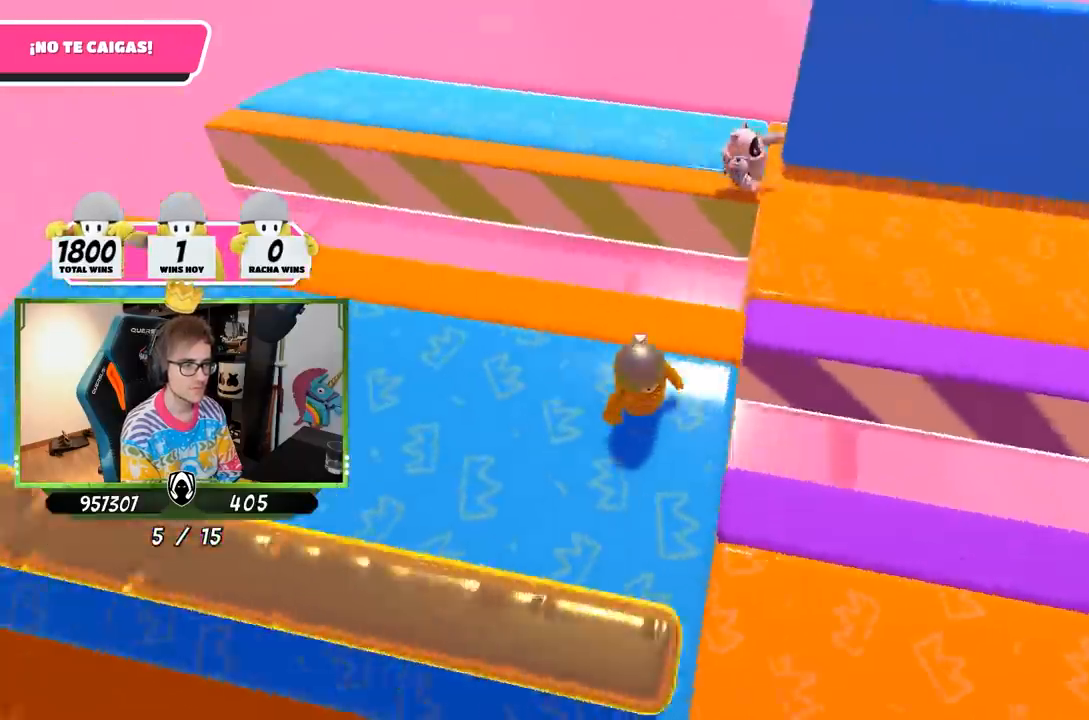
{"buttons": [], "left_stick": "up-right", "right_stick": "down-right", "events": [[17, "L1", "down"], [17, "left_stick", "down-left"], [133, "L1", "up"], [150, "left_stick", "down-right"], [333, "left_stick", "down-left"], [433, "left_stick", "up-right"]]}
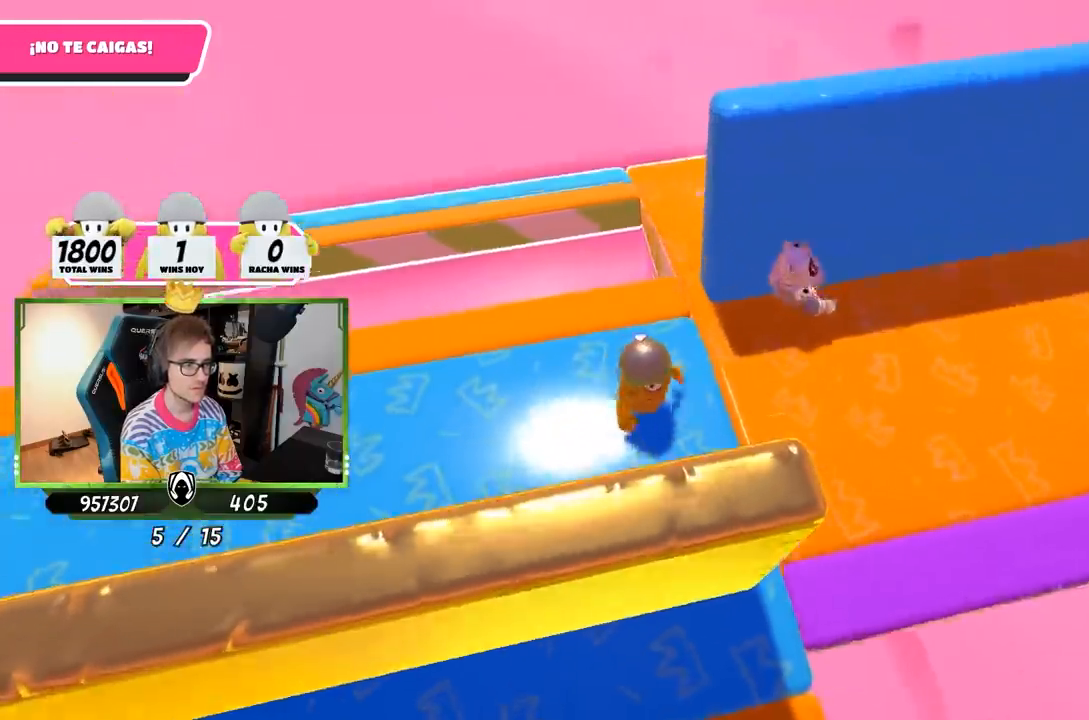
{"buttons": [], "left_stick": "up", "right_stick": "right", "events": [[417, "left_stick", "up"], [450, "right_stick", "right"]]}
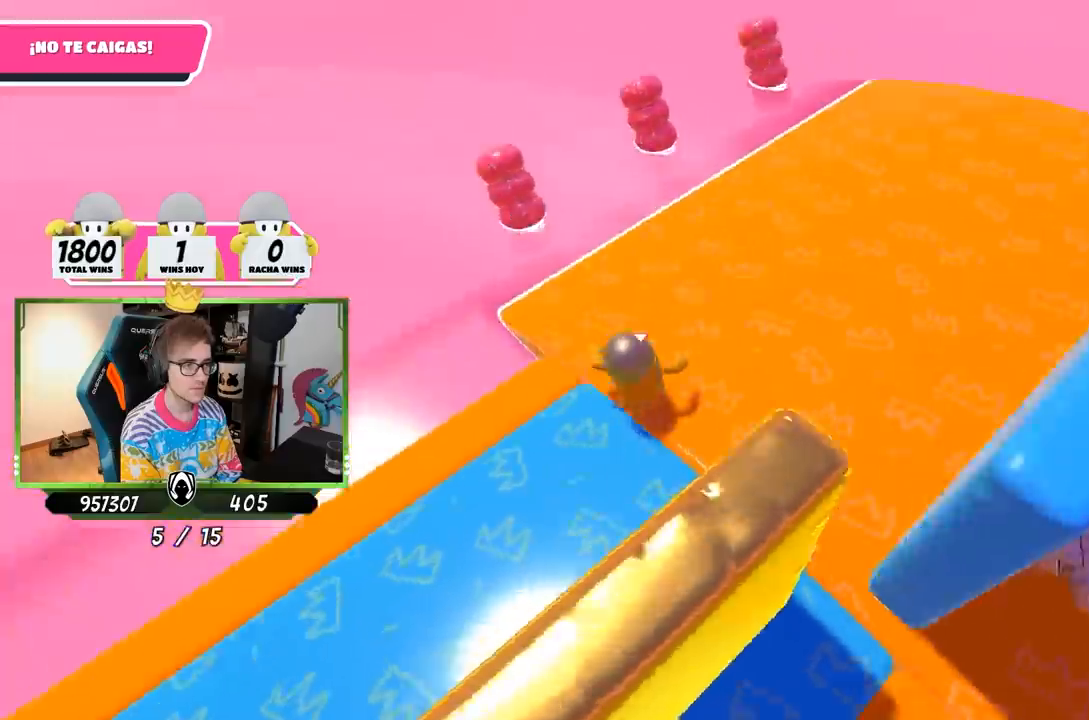
{"buttons": [], "left_stick": "left", "right_stick": "right", "events": [[200, "left_stick", "left"], [233, "R1", "down"], [283, "R1", "up"], [367, "left_stick", "center"], [467, "left_stick", "left"]]}
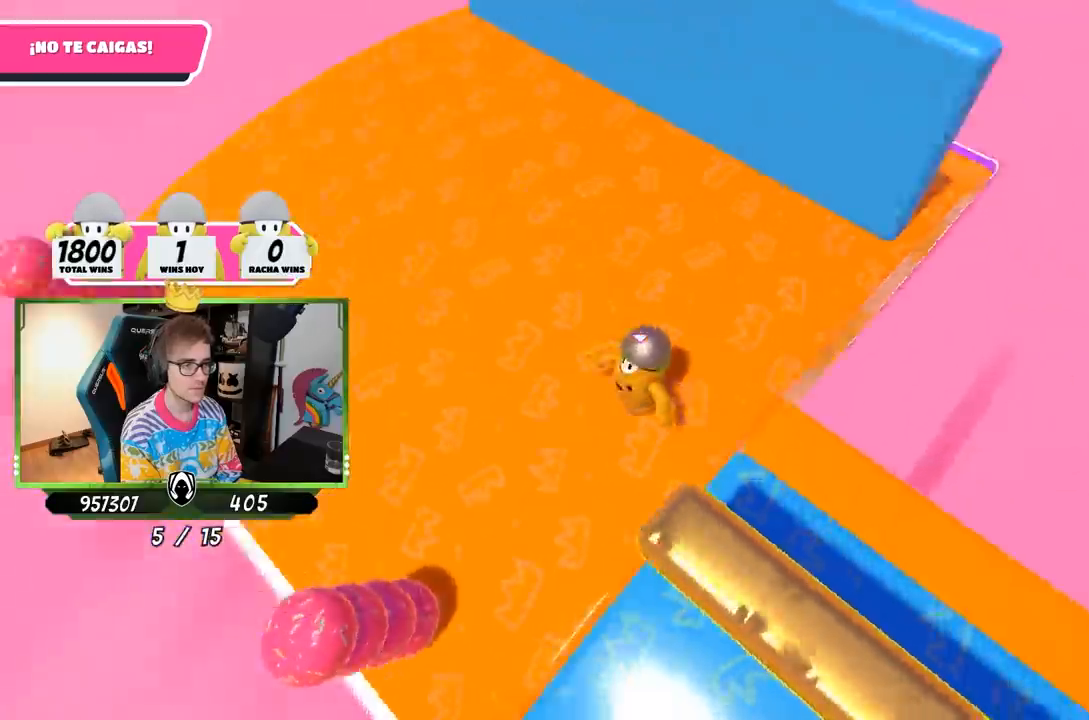
{"buttons": [], "left_stick": "center", "right_stick": "right", "events": [[67, "left_stick", "center"], [133, "left_stick", "down-left"], [333, "left_stick", "down-right"], [433, "left_stick", "down-left"], [500, "left_stick", "center"]]}
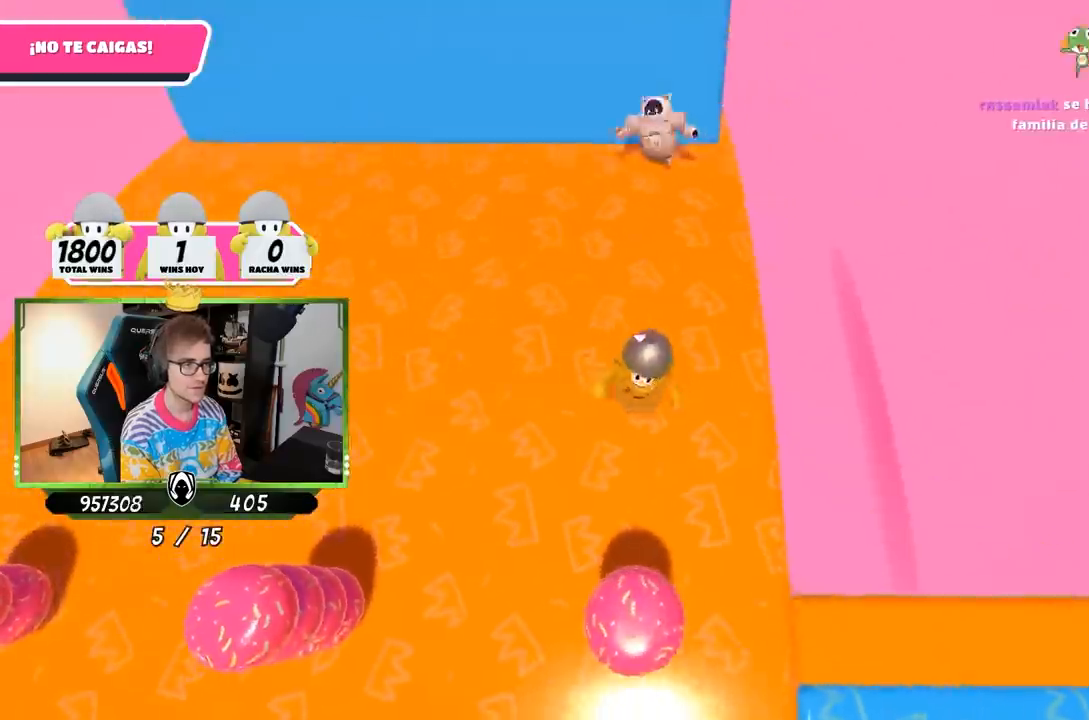
{"buttons": [], "left_stick": "left", "right_stick": "center", "events": [[33, "left_stick", "up-right"], [100, "right_stick", "center"], [167, "left_stick", "down-left"], [300, "left_stick", "right"], [433, "left_stick", "left"]]}
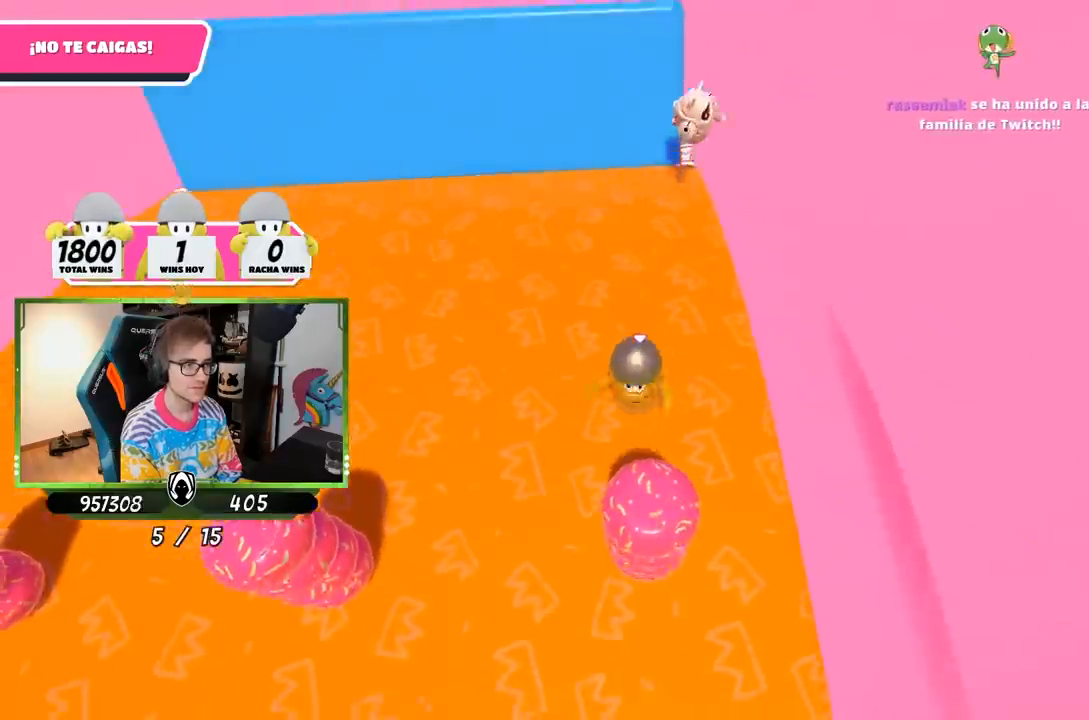
{"buttons": [], "left_stick": "down-right", "right_stick": "center", "events": [[33, "left_stick", "up-right"], [200, "left_stick", "center"], [250, "left_stick", "up-right"], [400, "left_stick", "down-right"]]}
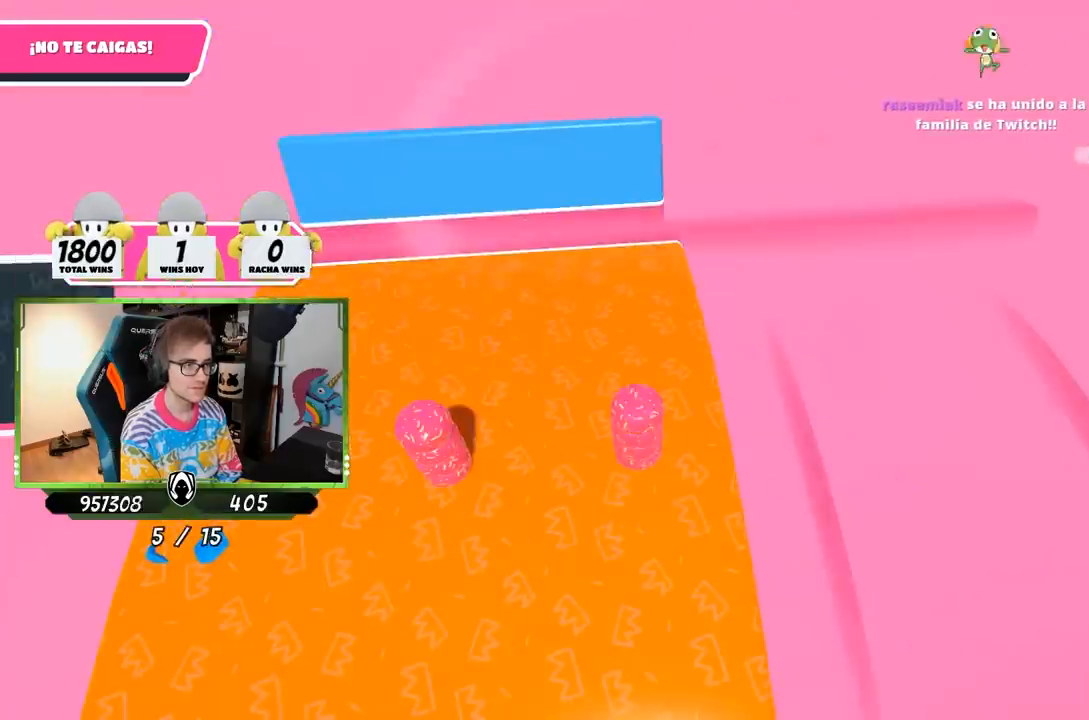
{"buttons": [], "left_stick": "center", "right_stick": "center", "events": [[67, "left_stick", "center"]]}